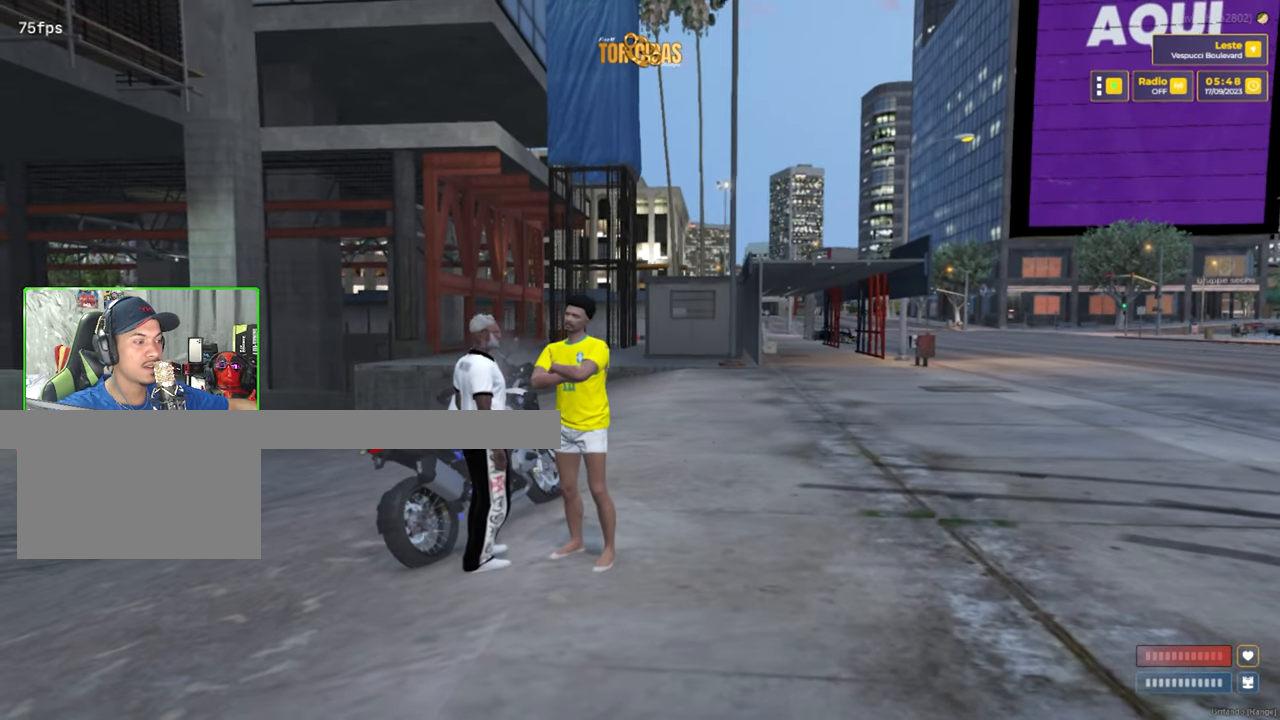
Gameplay with keyboard and mouse; each line is a JSON object with the keys and mouse buttons held at the frame after it. "events" lists presses ("down") and releases ("up") of "1", "2", "3", "4", "5", "a", "alt", "c", "caps_lock", "ctrl", "d", "e", "f", "g", "q", "r", "s", "shift", "space", "t", "tab", "v", "w", "x", "z", "mouse_left", "mouse_wheel" and "mouse_right" between this image and that frame as [ms after this image, input, new state], when the widget could be followed in between. "mouse_left", "mouse_wheel", "mouse_right" = the "left", "wheel", "right" buttons of the "mouse" list. No other keys are recorded. "wheel" means that the mouse wheel is clicked or scrolled. "mouse_move" is the direction in which the mouse moves at that frame (one of eight, or "still"), when it could be read.
{"keys": [], "mouse": [], "mouse_move": "still", "events": []}
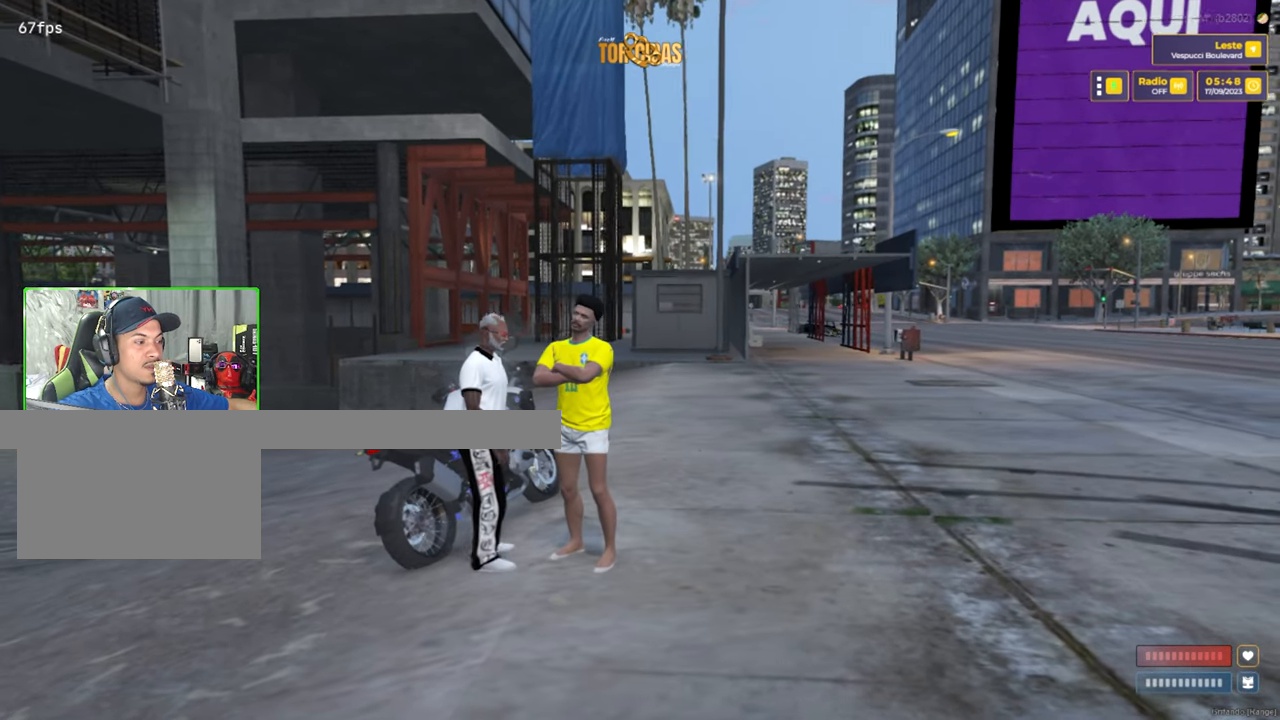
{"keys": [], "mouse": [], "mouse_move": "still", "events": []}
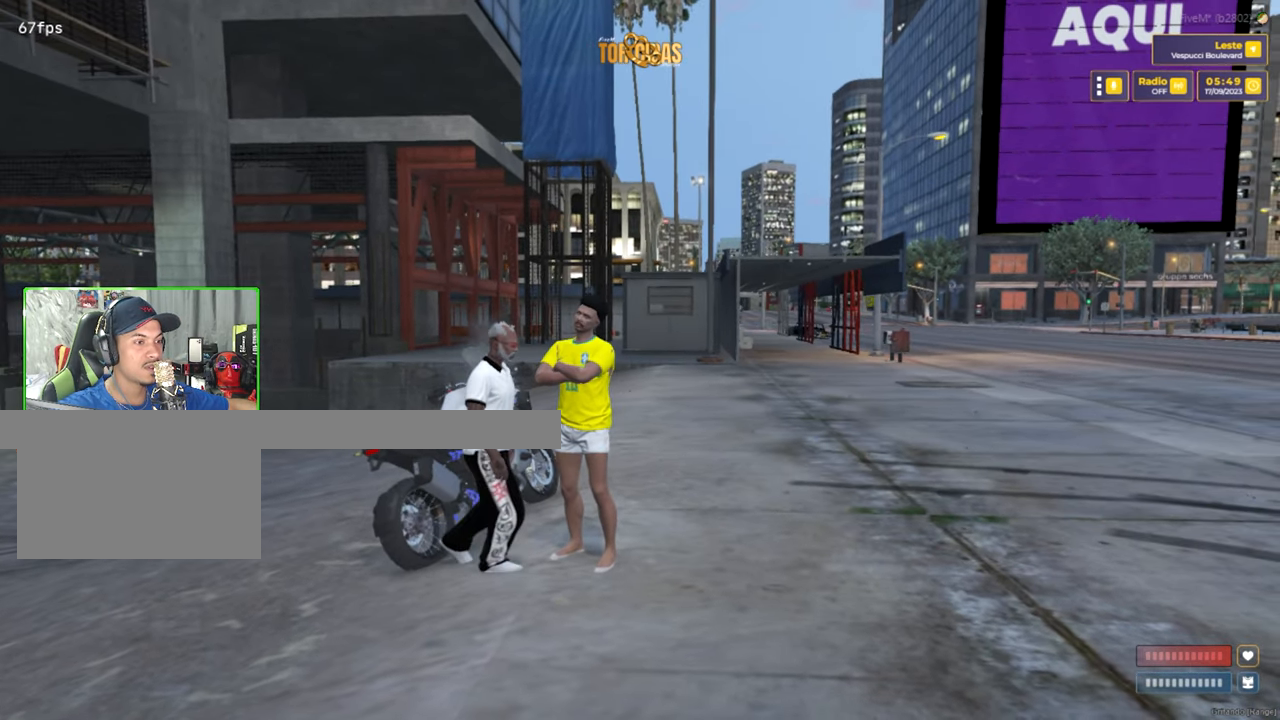
{"keys": [], "mouse": [], "mouse_move": "still", "events": []}
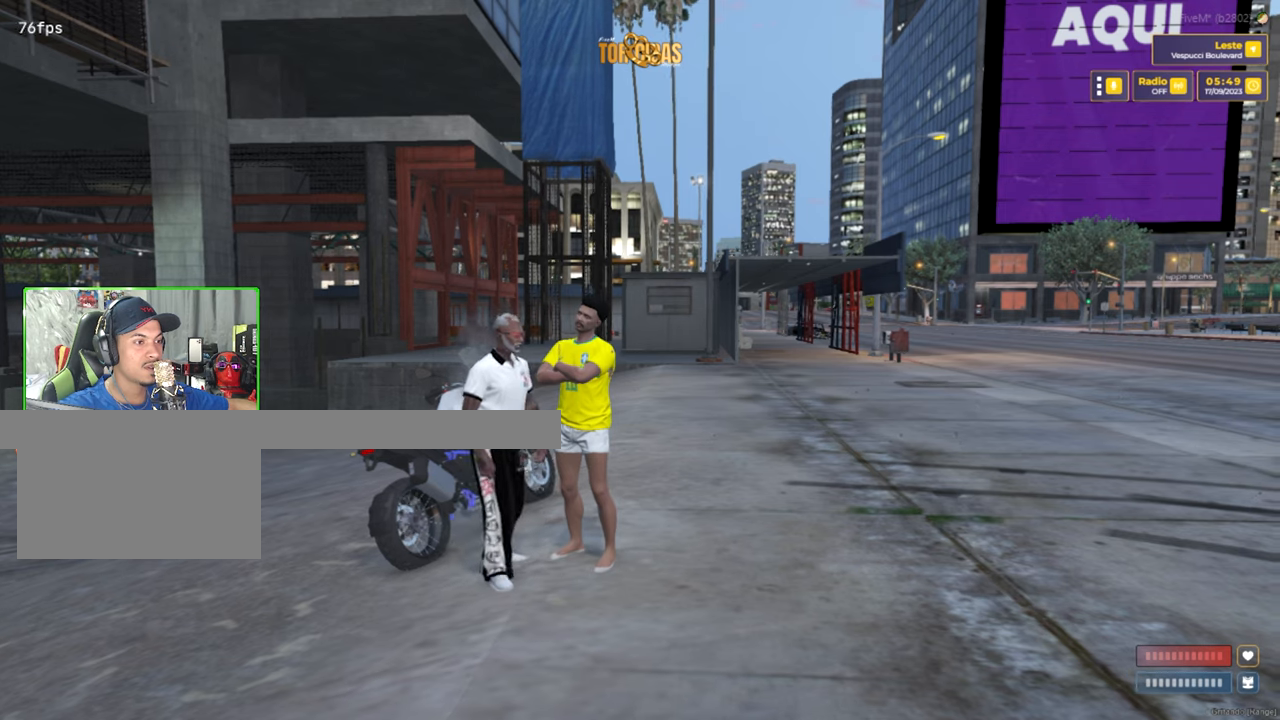
{"keys": ["w"], "mouse": [], "mouse_move": "still", "events": [[300, "w", "down"]]}
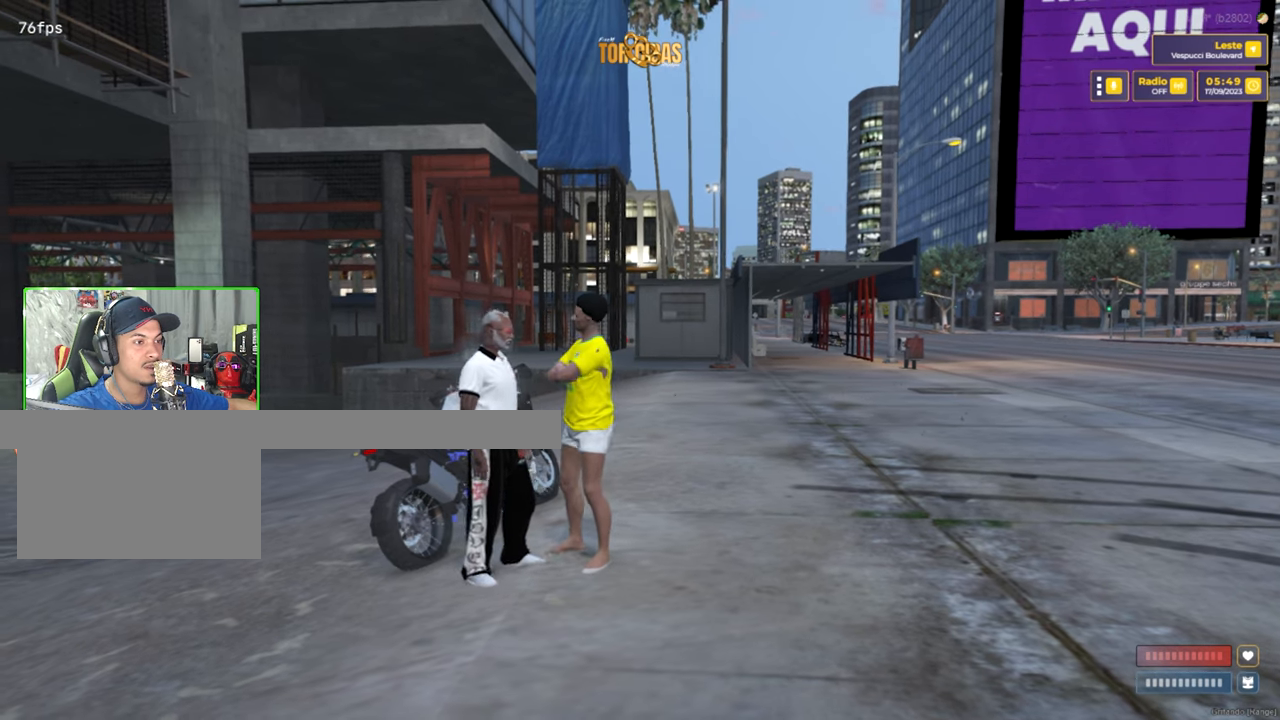
{"keys": ["a"], "mouse": [], "mouse_move": "still", "events": [[317, "a", "down"], [450, "w", "up"]]}
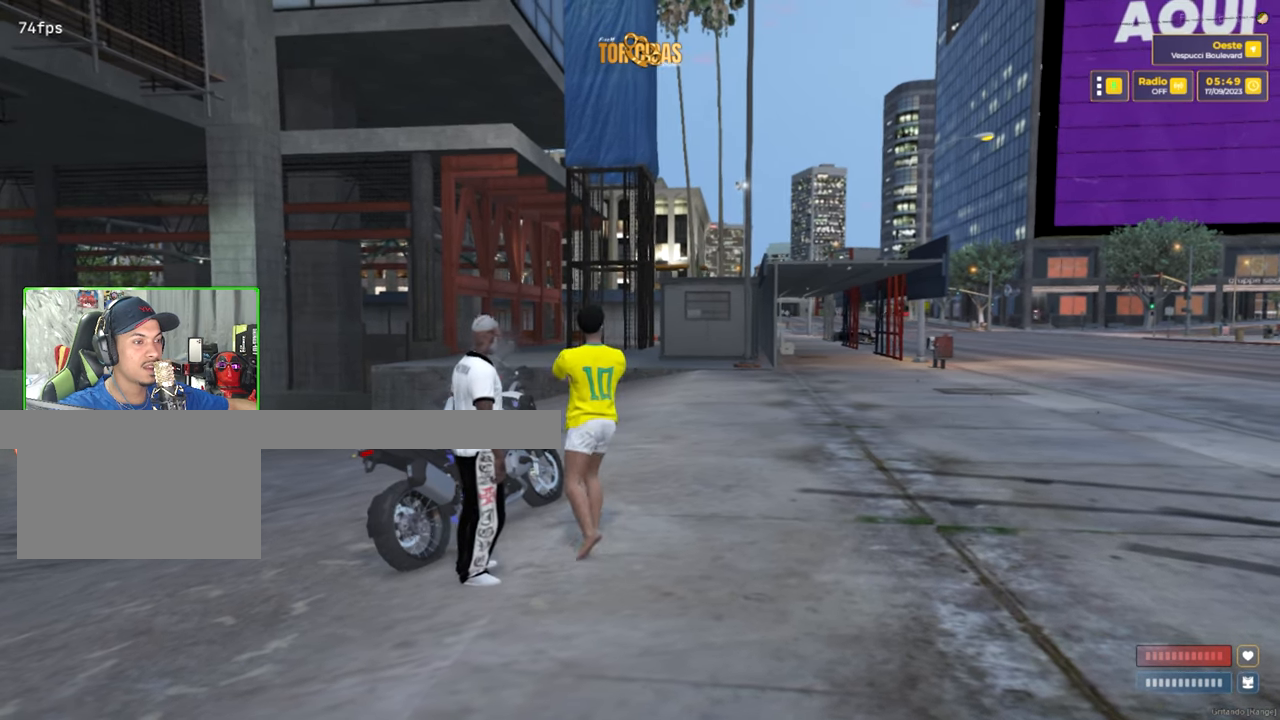
{"keys": [], "mouse": [], "mouse_move": "still", "events": [[234, "a", "up"], [334, "s", "down"], [467, "s", "up"]]}
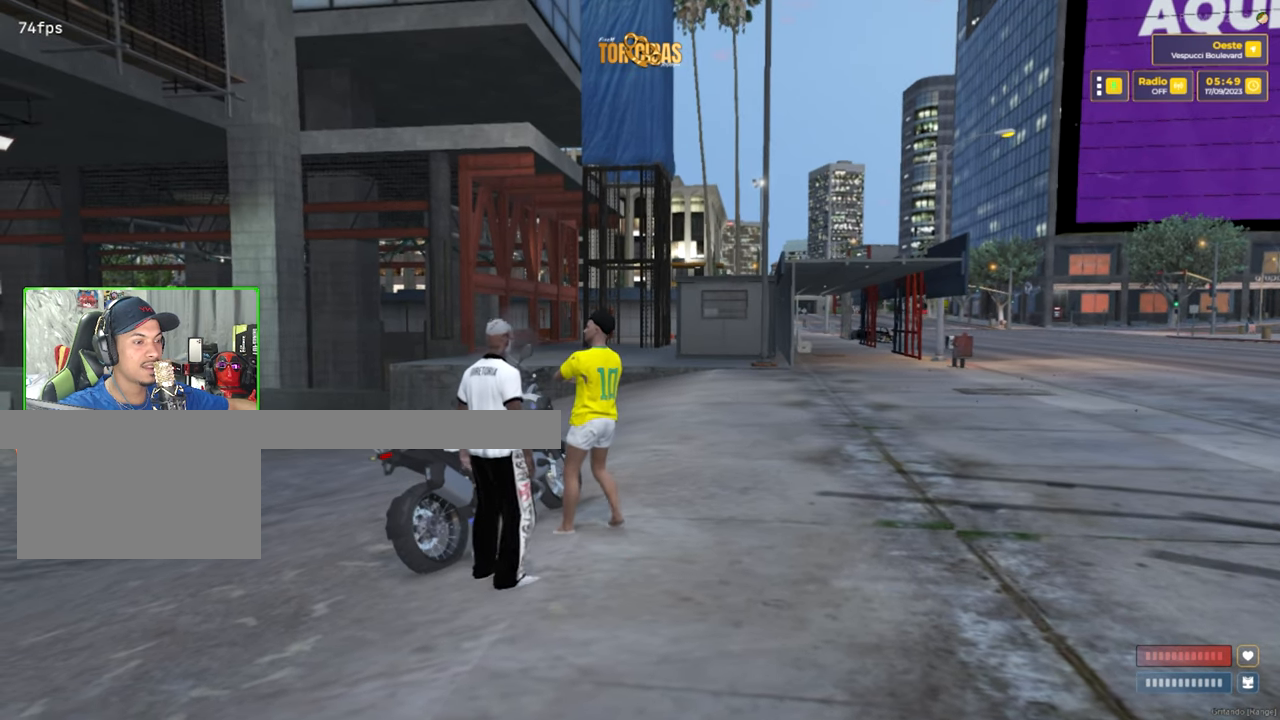
{"keys": [], "mouse": [], "mouse_move": "still", "events": []}
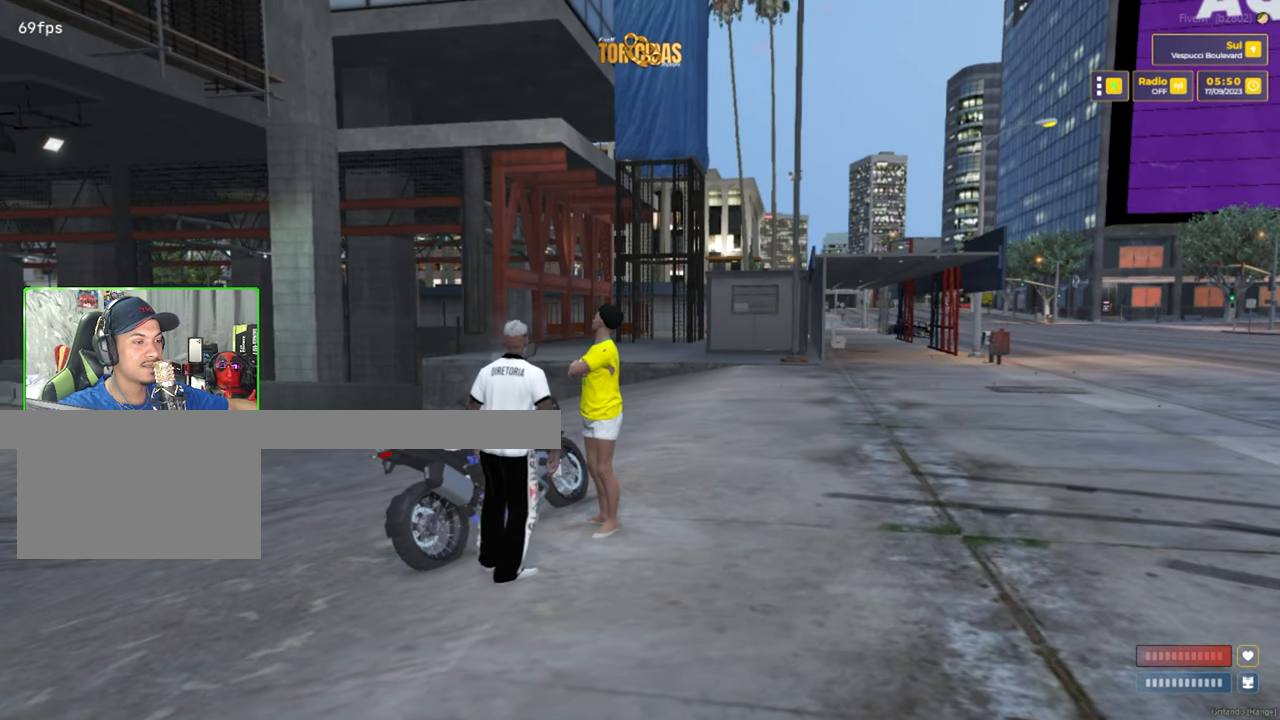
{"keys": ["s"], "mouse": [], "mouse_move": "still", "events": [[217, "s", "down"]]}
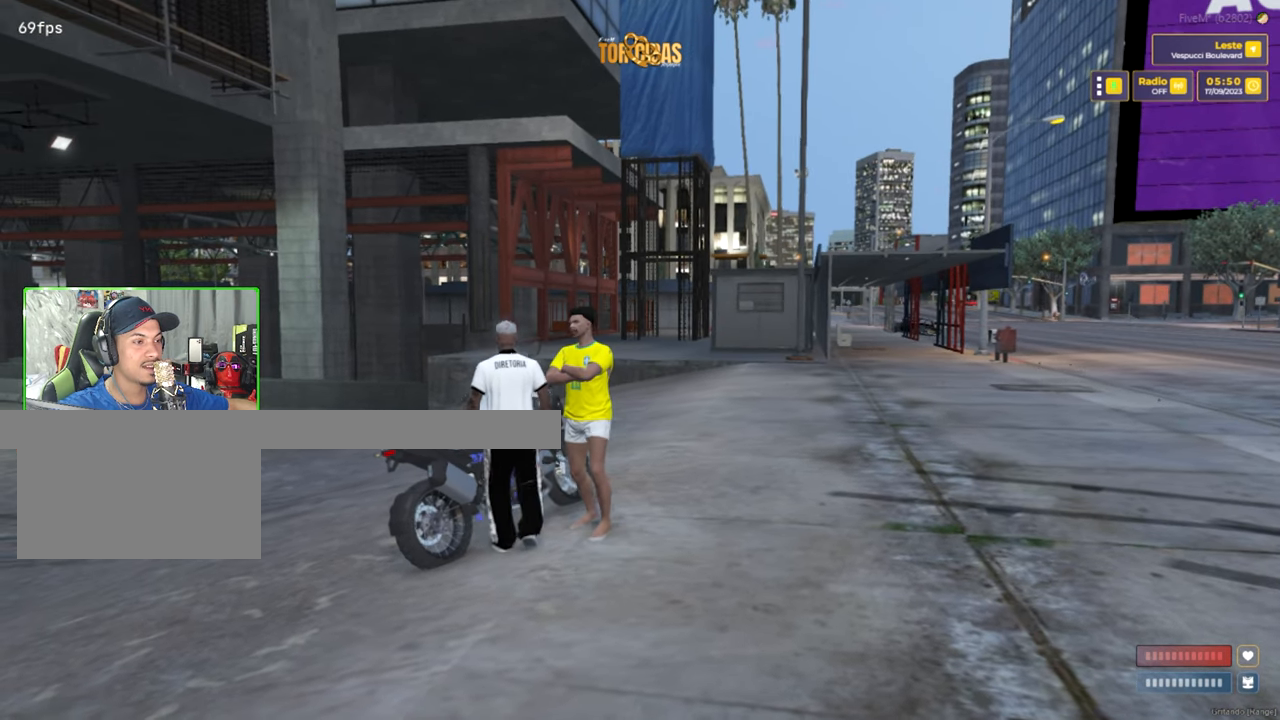
{"keys": [], "mouse": [], "mouse_move": "still", "events": [[50, "s", "up"]]}
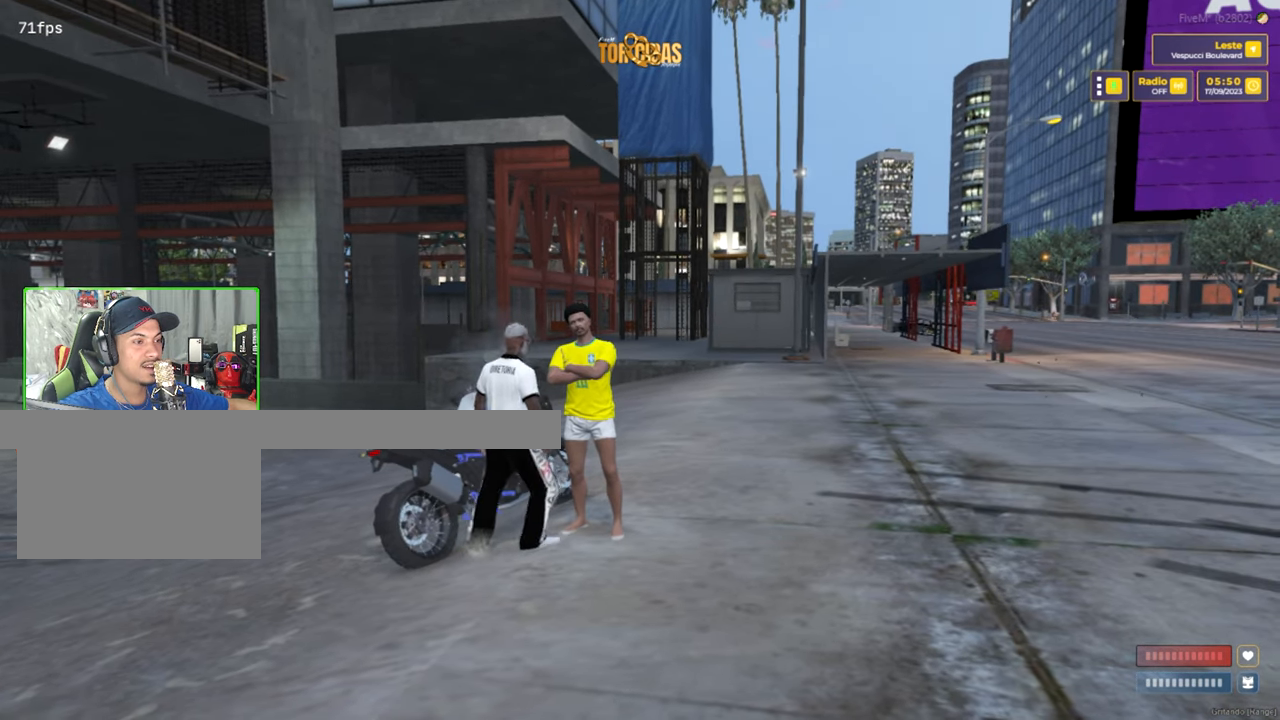
{"keys": [], "mouse": [], "mouse_move": "still", "events": []}
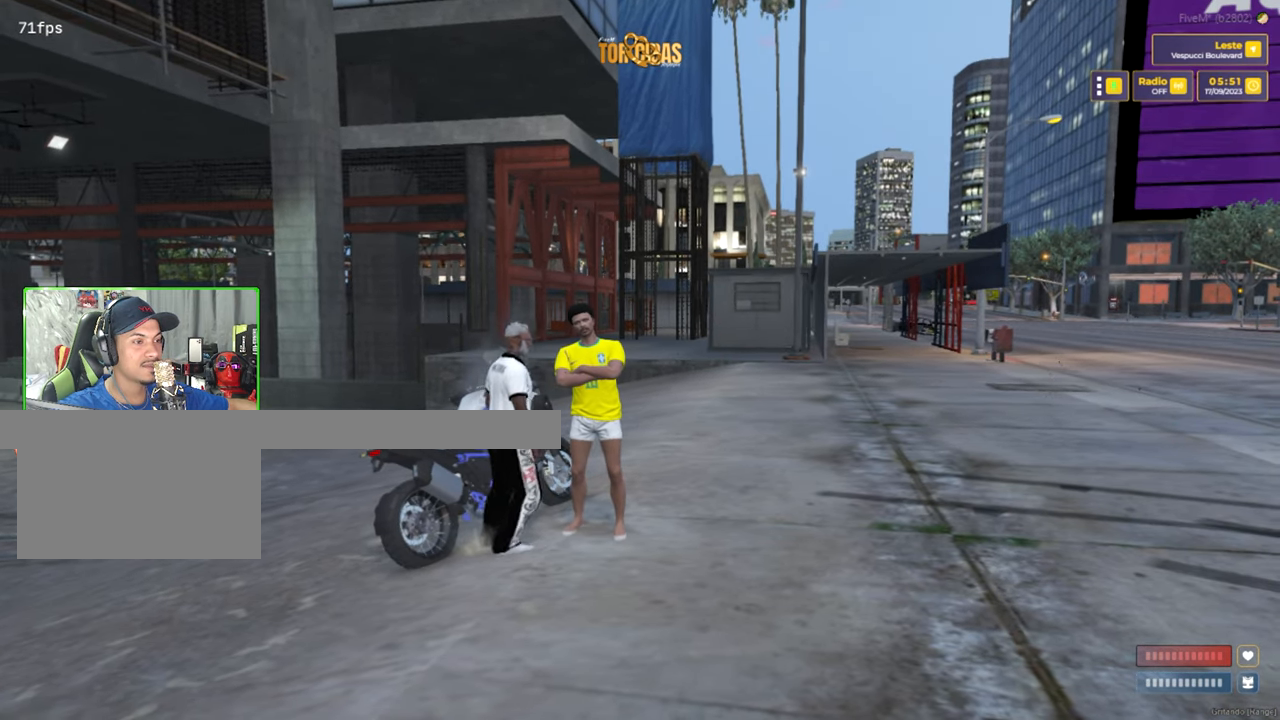
{"keys": ["s"], "mouse": [], "mouse_move": "still", "events": [[417, "s", "down"]]}
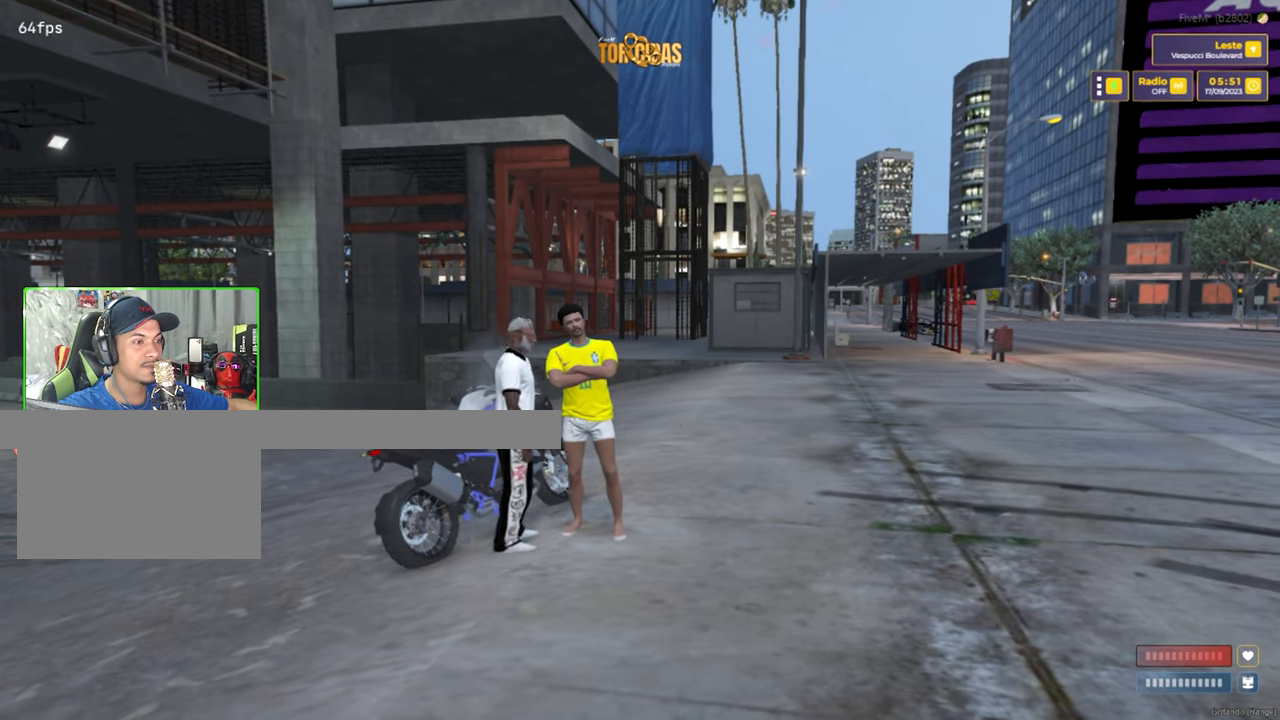
{"keys": [], "mouse": [], "mouse_move": "still", "events": [[284, "s", "up"]]}
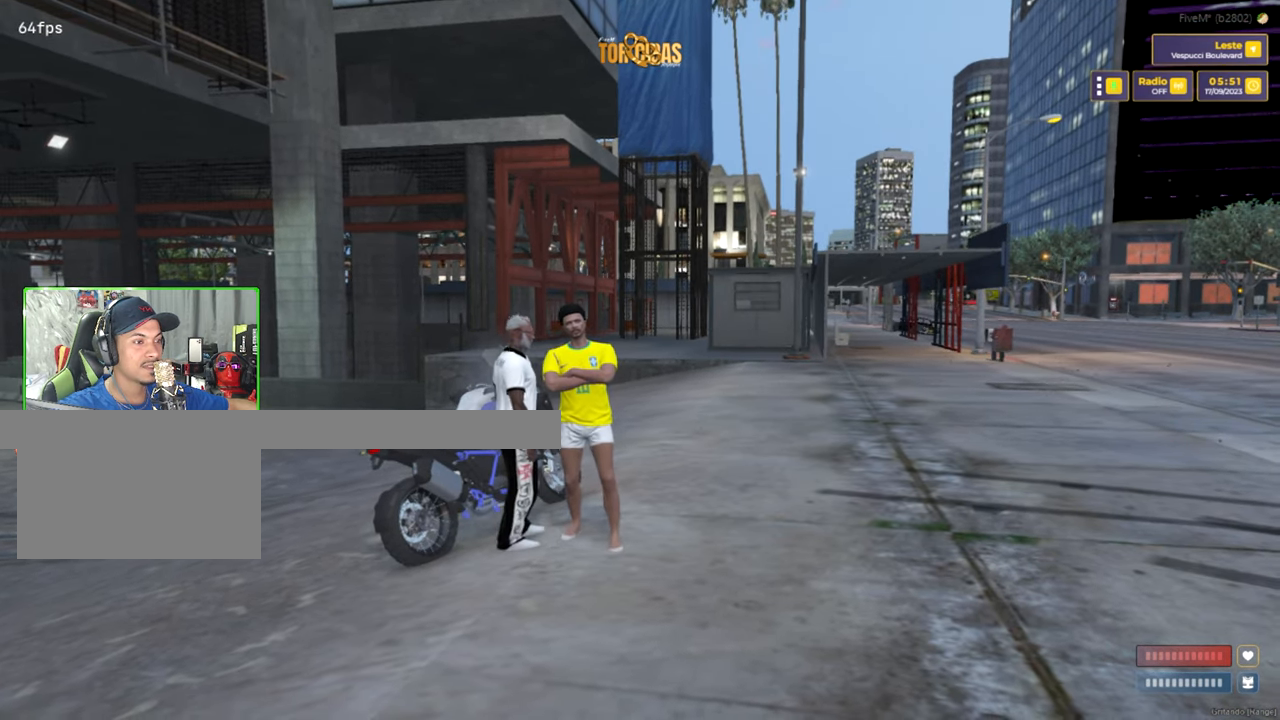
{"keys": ["w"], "mouse": [], "mouse_move": "still", "events": [[200, "a", "down"], [400, "a", "up"], [400, "w", "down"]]}
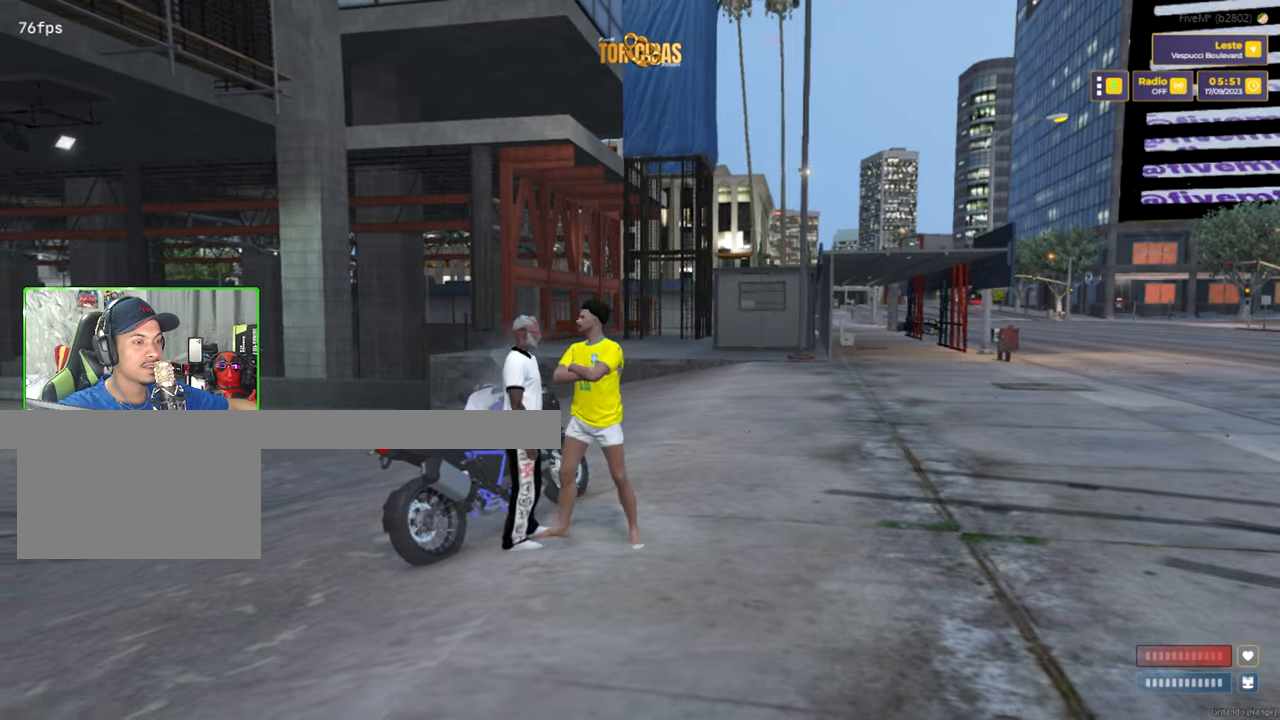
{"keys": ["w"], "mouse": [], "mouse_move": "left", "events": []}
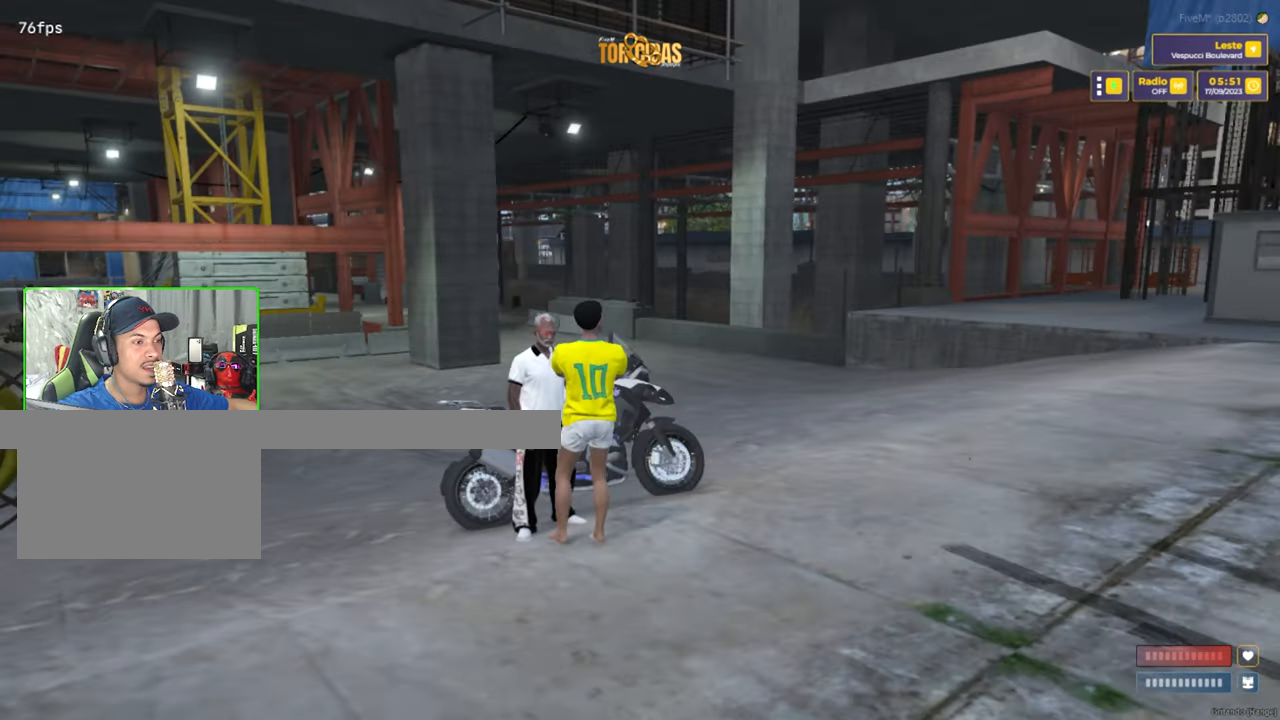
{"keys": [], "mouse": [], "mouse_move": "still", "events": [[150, "a", "down"], [183, "w", "up"], [416, "a", "up"]]}
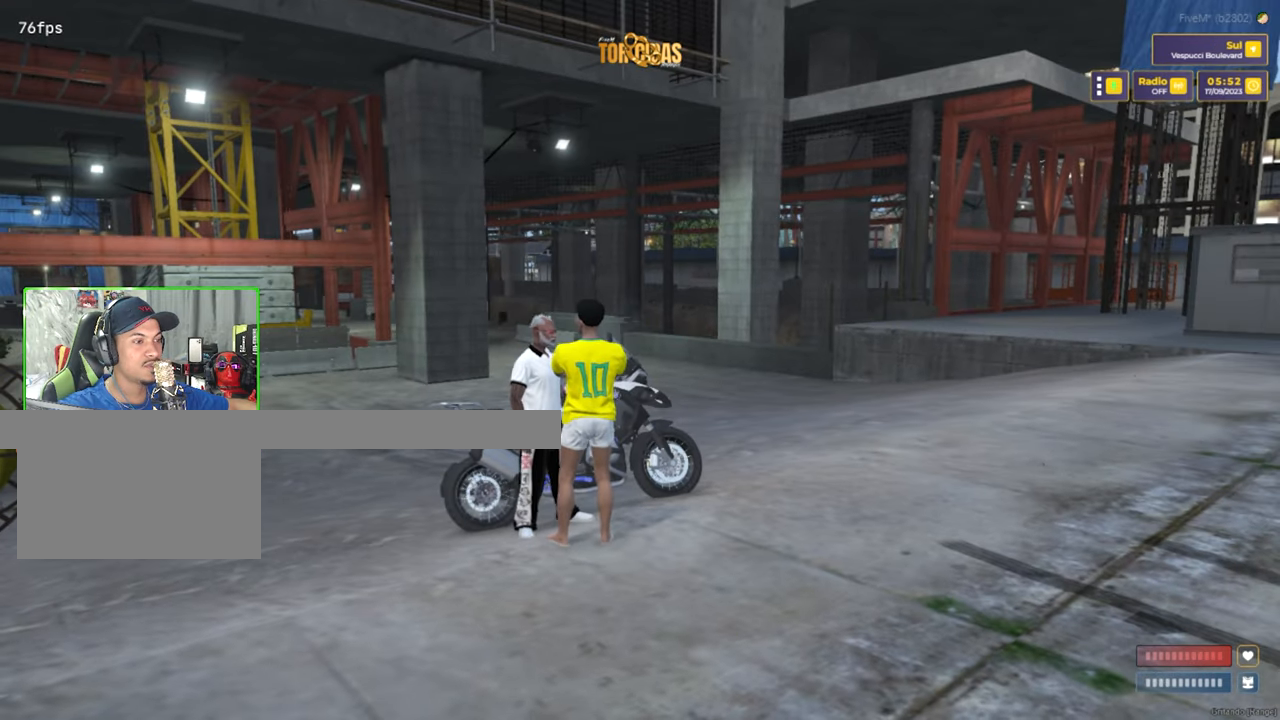
{"keys": ["w"], "mouse": [], "mouse_move": "still", "events": [[300, "w", "down"]]}
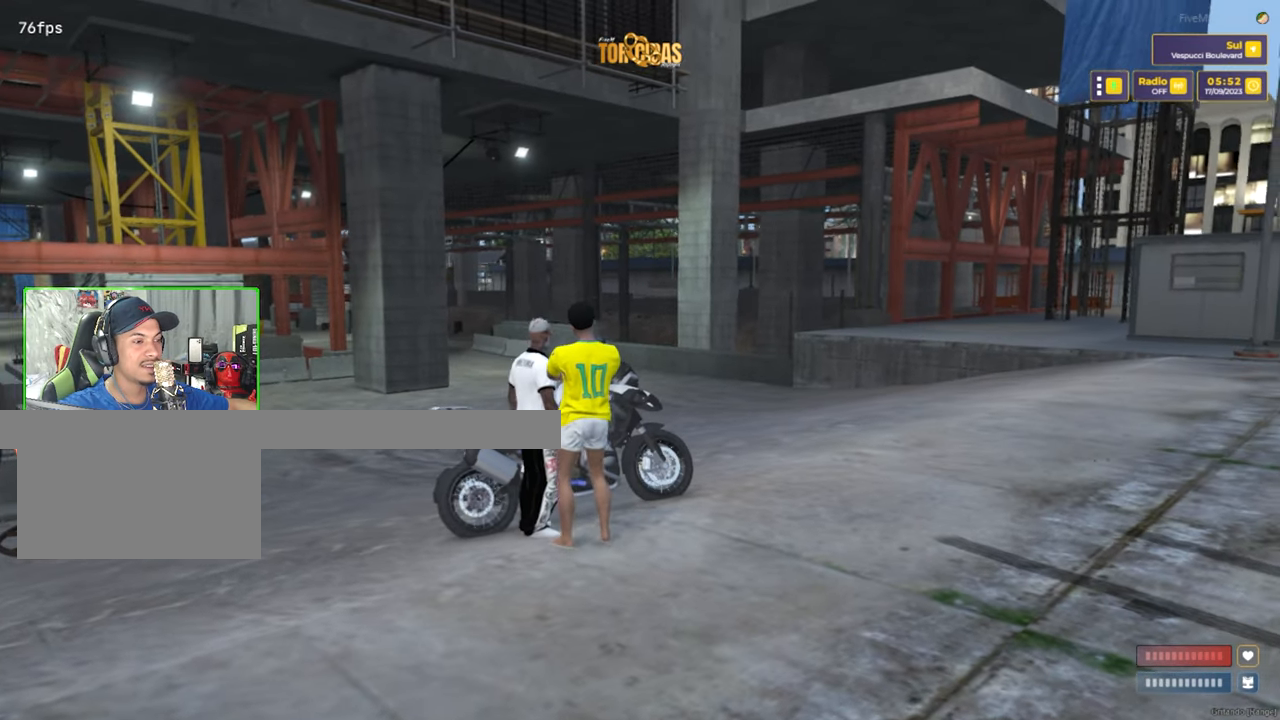
{"keys": ["a", "w"], "mouse": [], "mouse_move": "still", "events": [[183, "d", "down"], [316, "d", "up"], [500, "a", "down"]]}
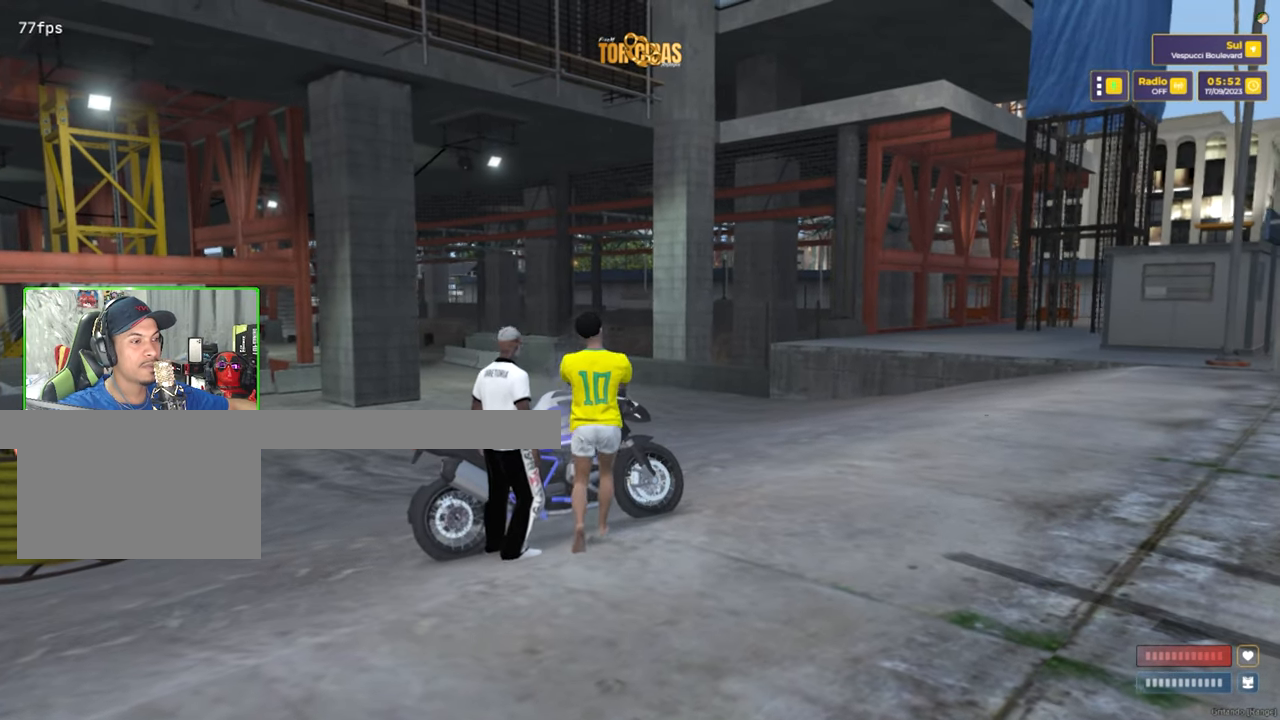
{"keys": ["a"], "mouse": [], "mouse_move": "still", "events": [[150, "w", "up"]]}
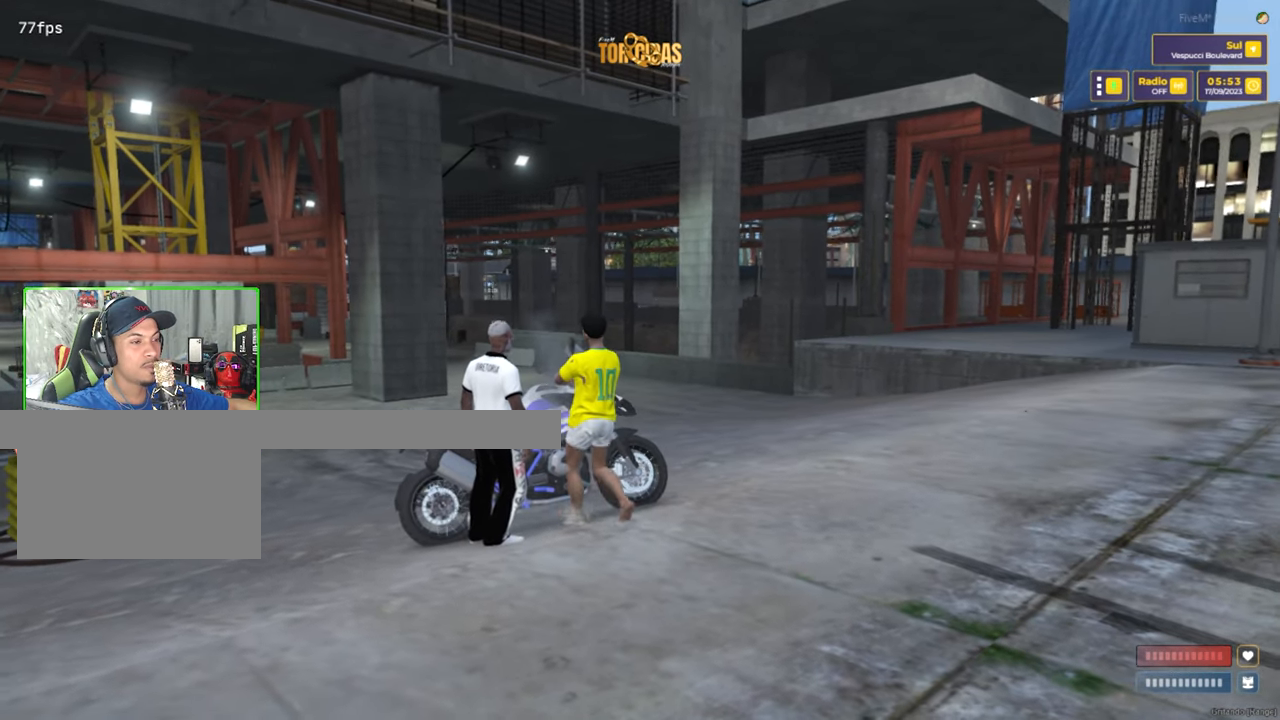
{"keys": [], "mouse": [], "mouse_move": "still", "events": [[200, "a", "up"], [300, "s", "down"], [433, "s", "up"]]}
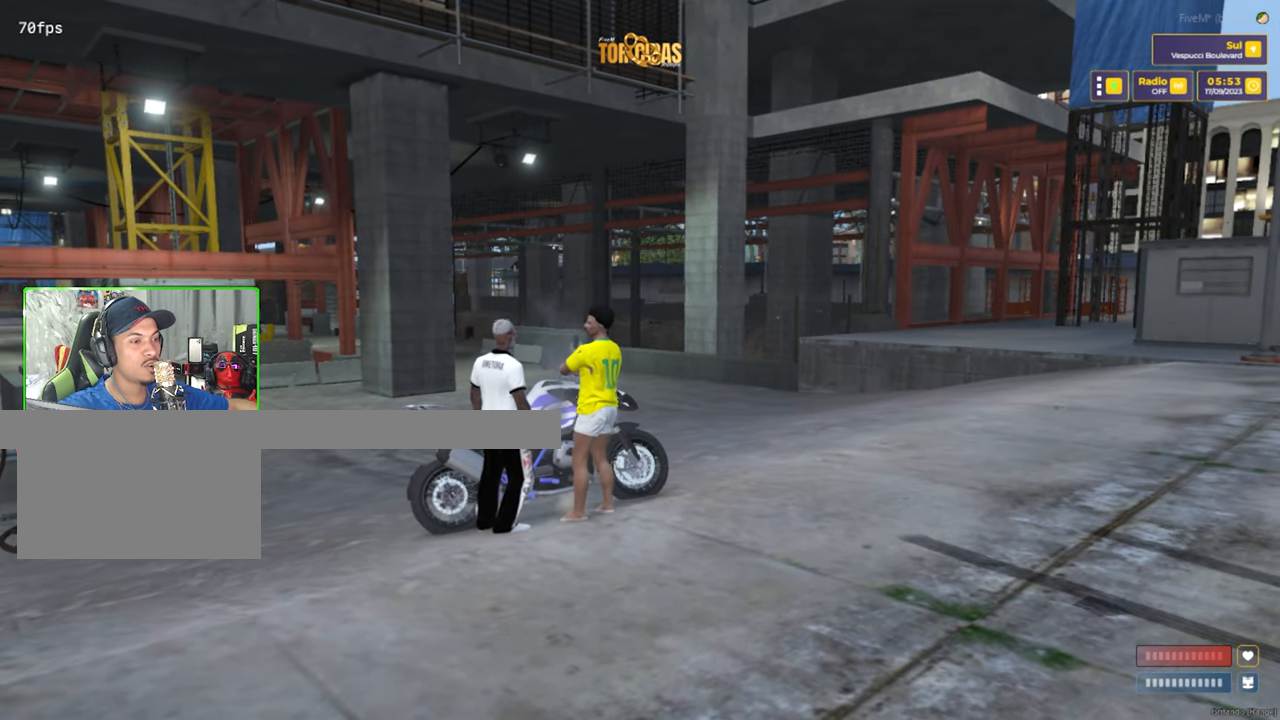
{"keys": [], "mouse": [], "mouse_move": "still", "events": []}
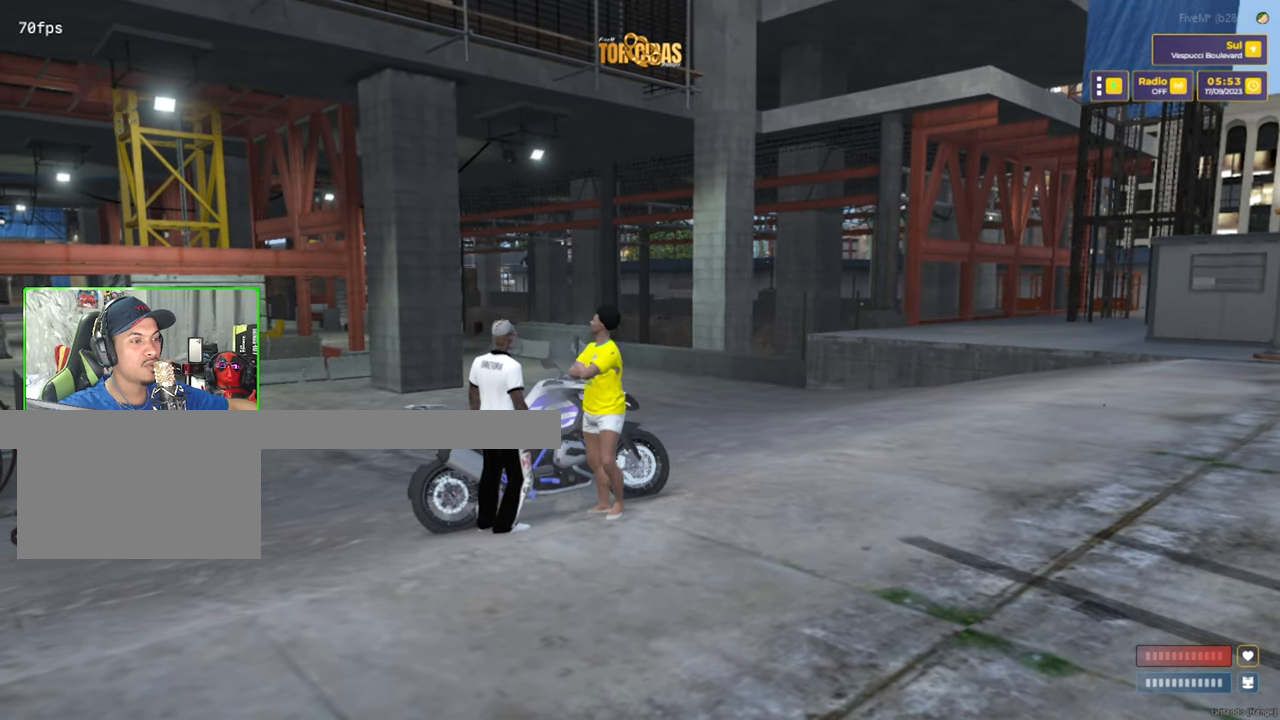
{"keys": ["a"], "mouse": [], "mouse_move": "still", "events": [[150, "a", "down"]]}
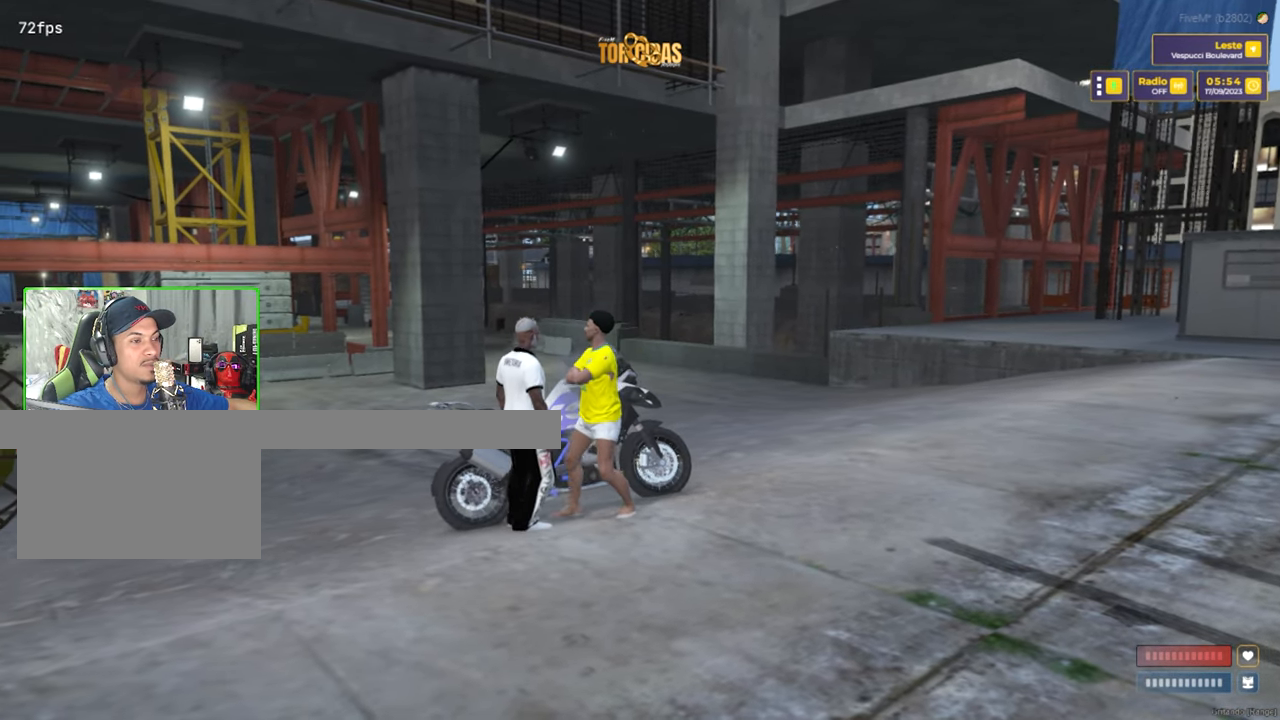
{"keys": [], "mouse": [], "mouse_move": "still", "events": [[66, "a", "up"], [66, "s", "down"], [250, "s", "up"]]}
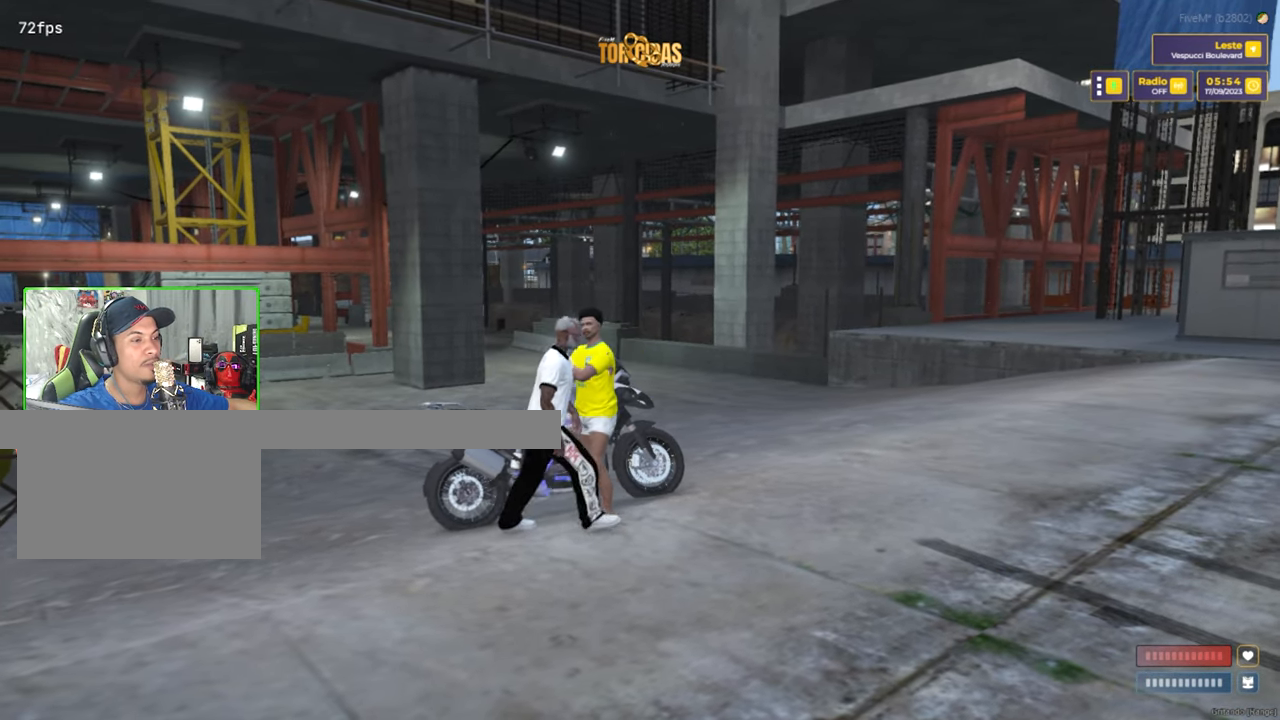
{"keys": [], "mouse": [], "mouse_move": "still", "events": []}
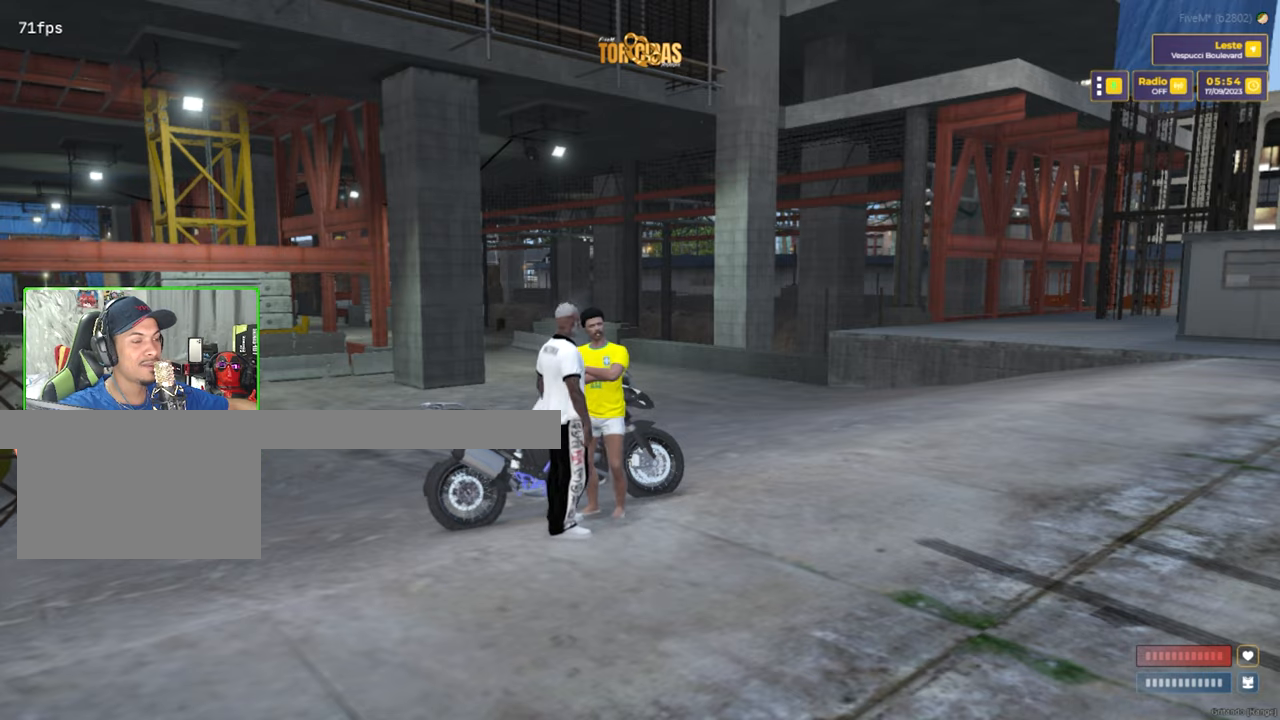
{"keys": [], "mouse": [], "mouse_move": "still", "events": []}
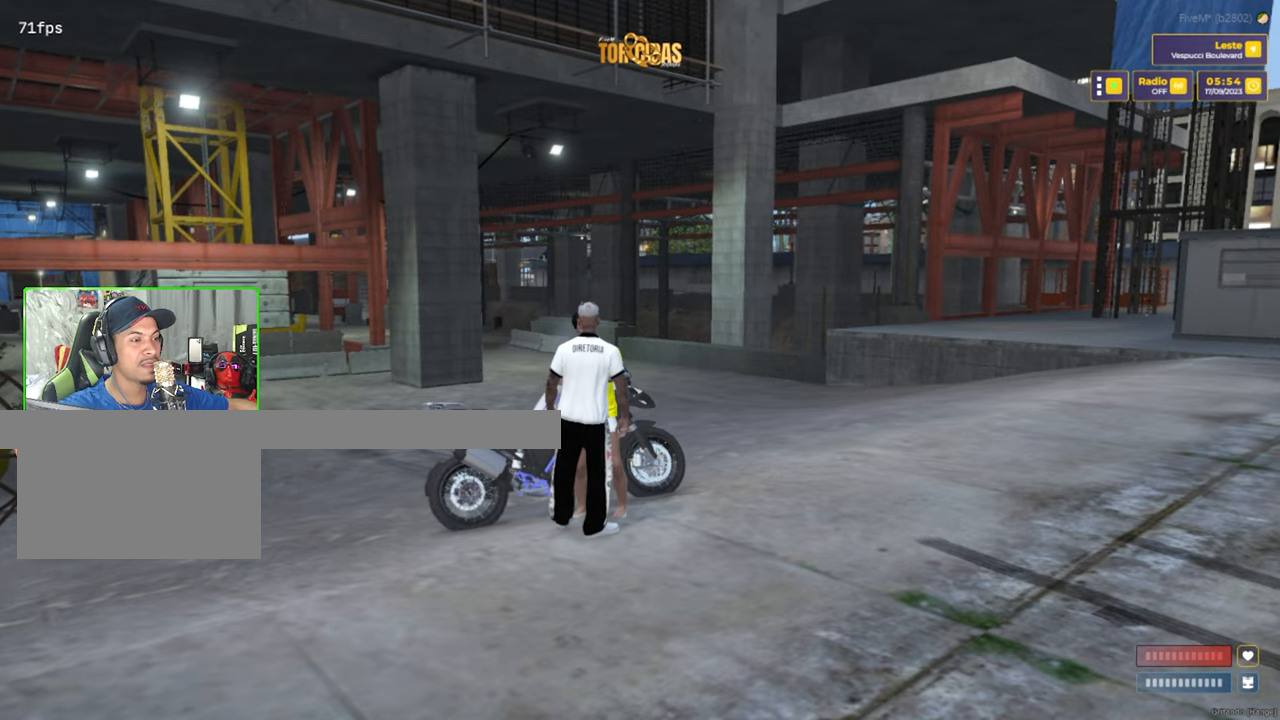
{"keys": [], "mouse": [], "mouse_move": "still", "events": []}
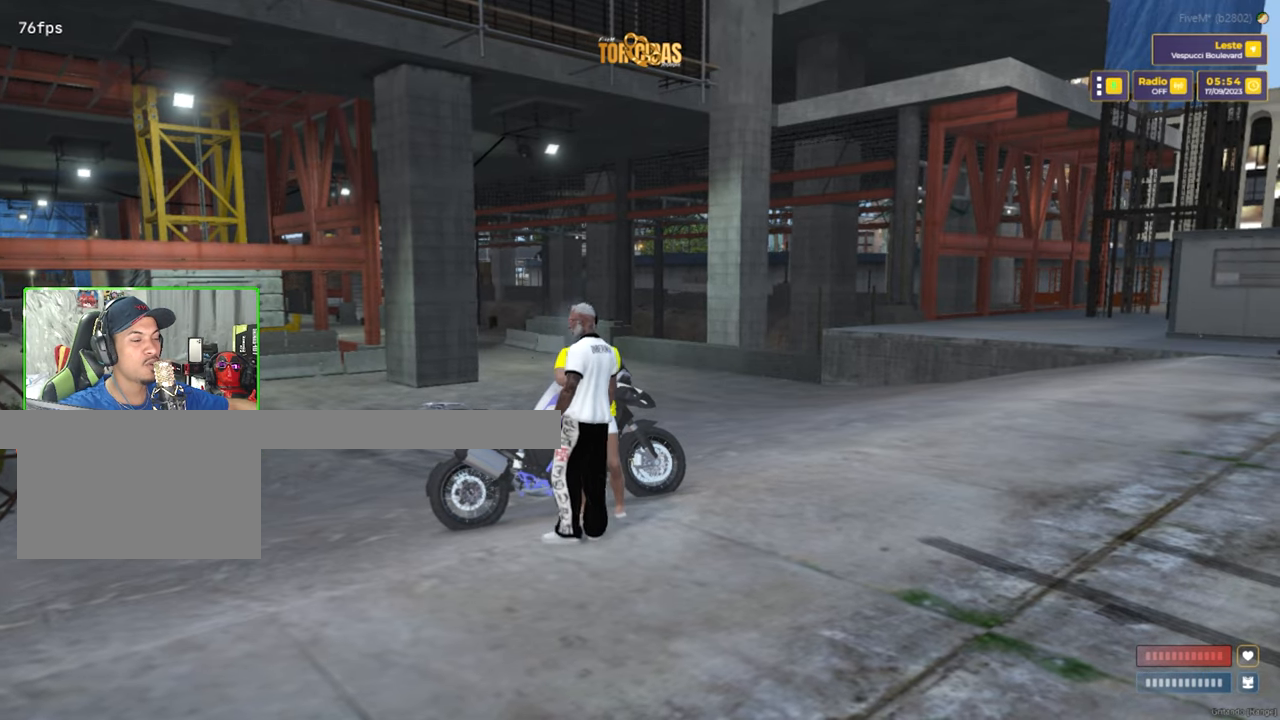
{"keys": [], "mouse": [], "mouse_move": "up-left", "events": []}
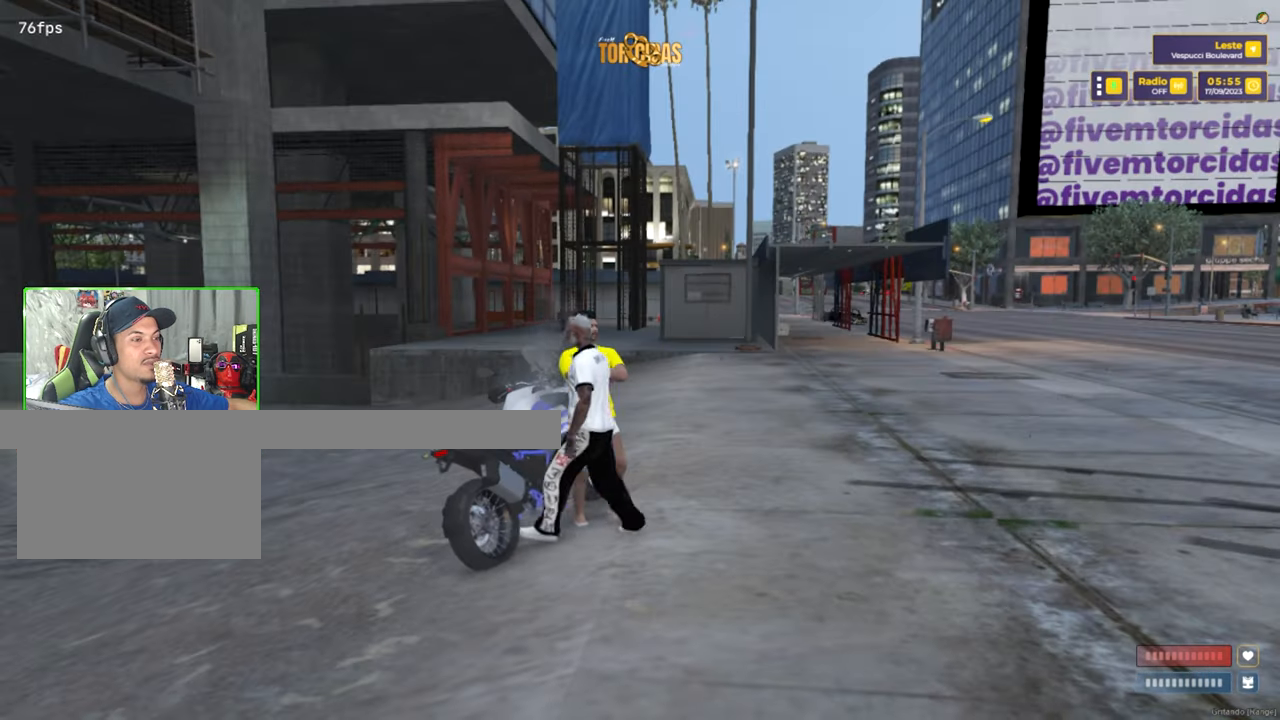
{"keys": [], "mouse": [], "mouse_move": "still", "events": []}
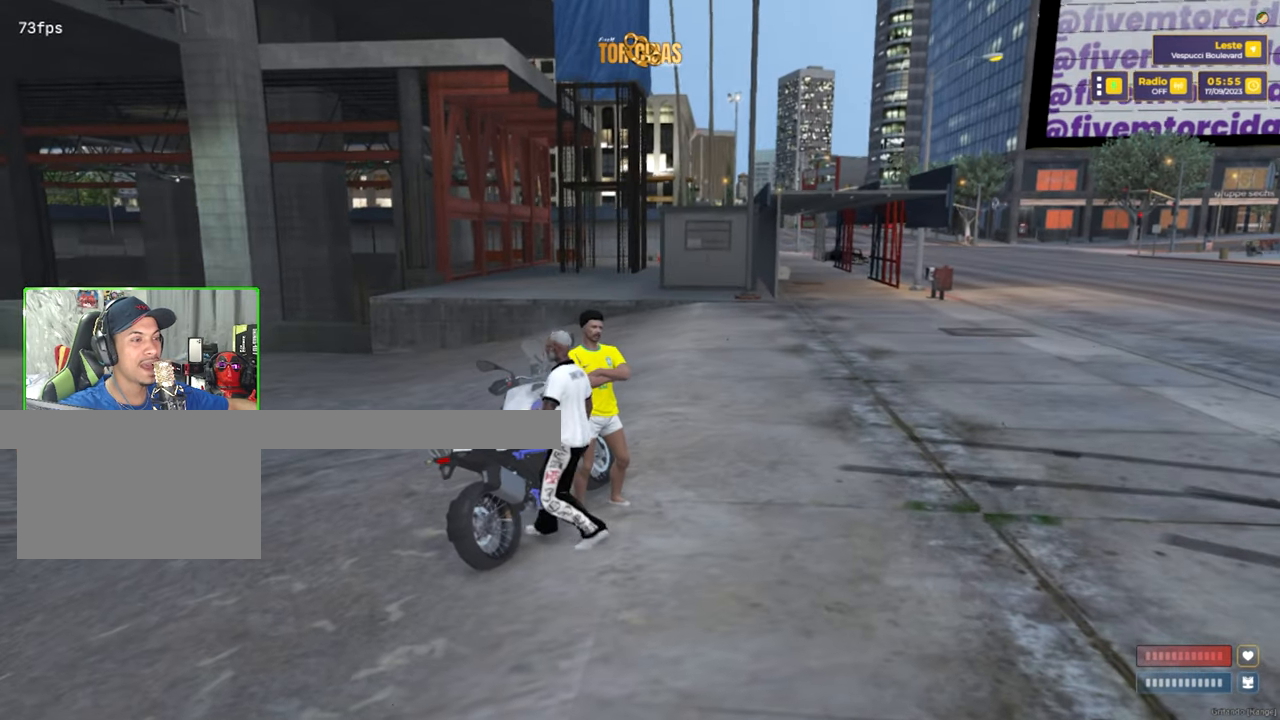
{"keys": [], "mouse": [], "mouse_move": "still", "events": []}
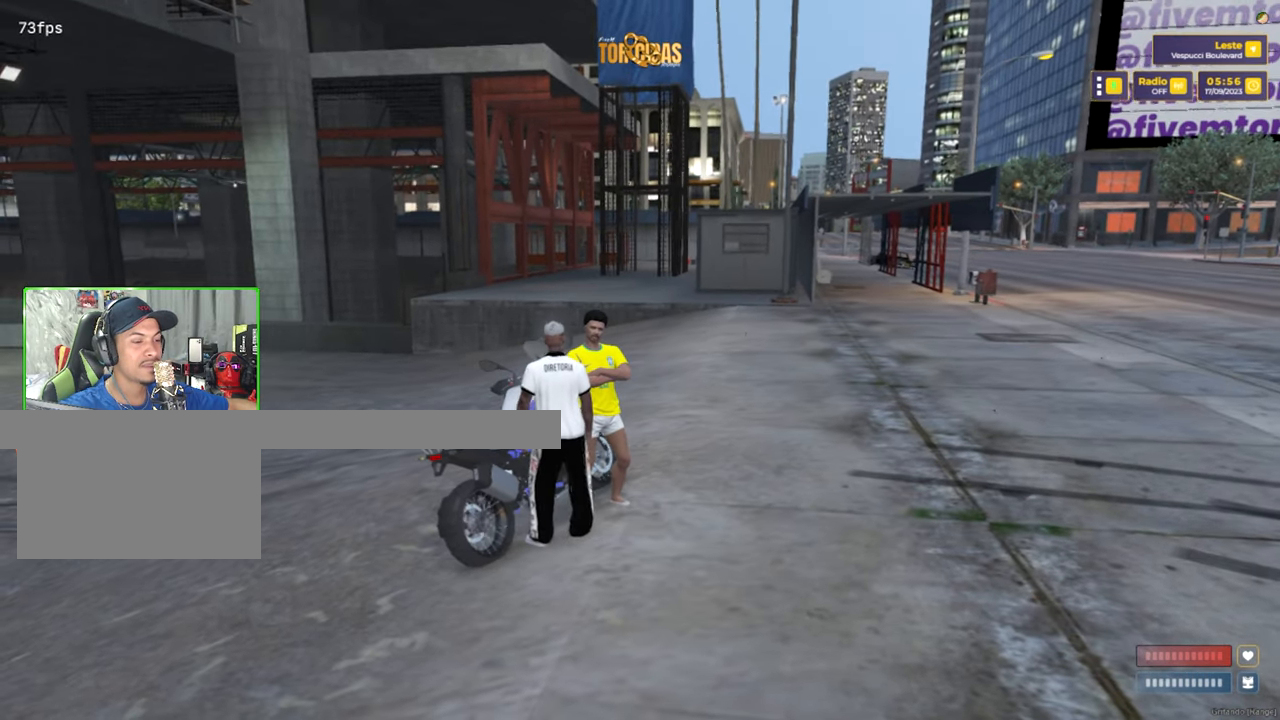
{"keys": [], "mouse": [], "mouse_move": "still", "events": []}